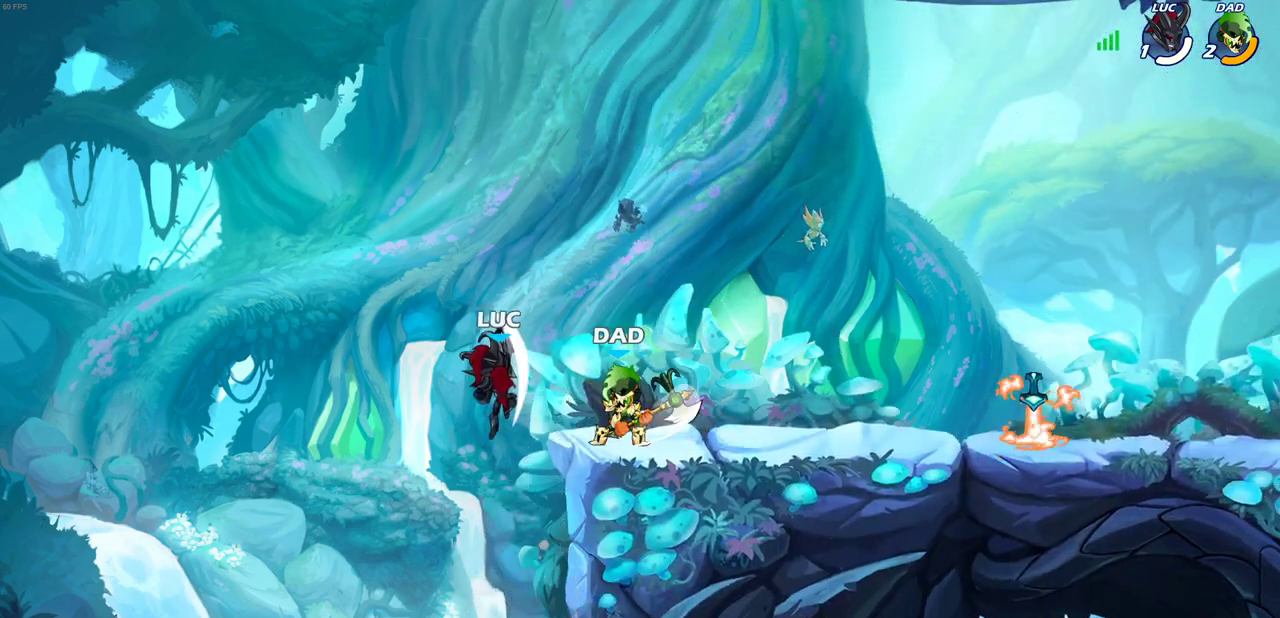
Gameplay with a controller (PlayStation layout); each line is a JSON object with the inputs held at the frame after it (dt_ms = milliseconds from this image to that frame). "events" lists button and stick changes between this image and that frame as [ms after this image, input, new state], when the widget could be followed in between.
{"dt_ms": 300, "buttons": ["CROSS"], "left_stick": "up-right", "right_stick": "center"}
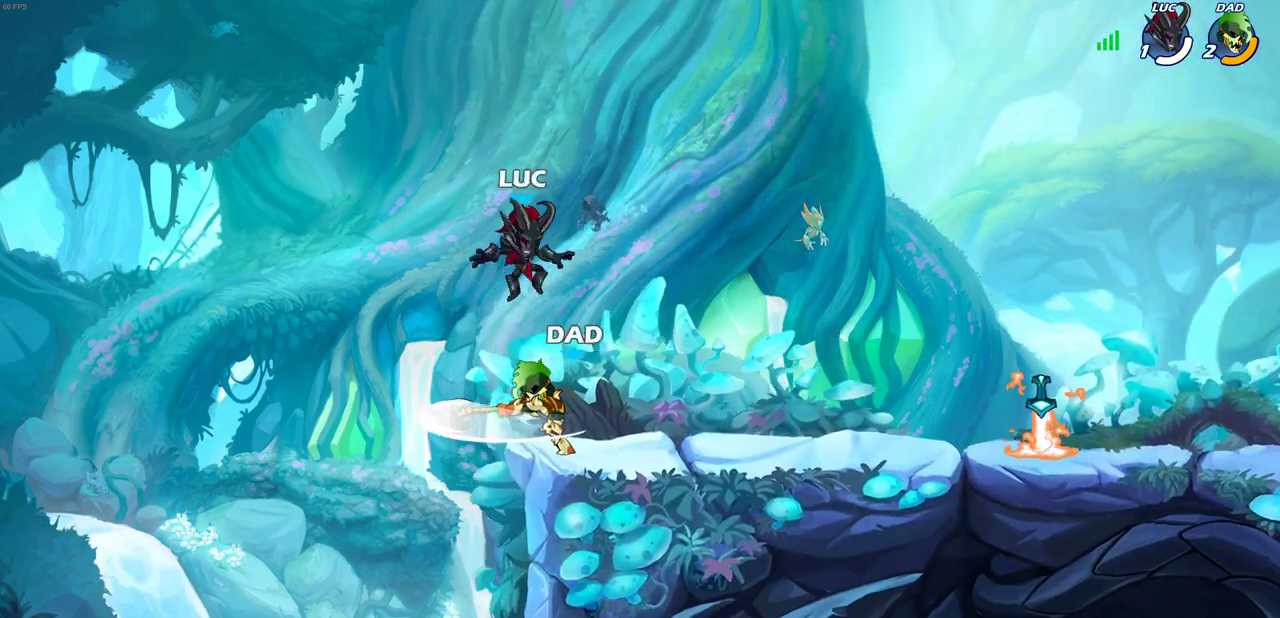
{"dt_ms": 600, "buttons": [], "left_stick": "center", "right_stick": "center"}
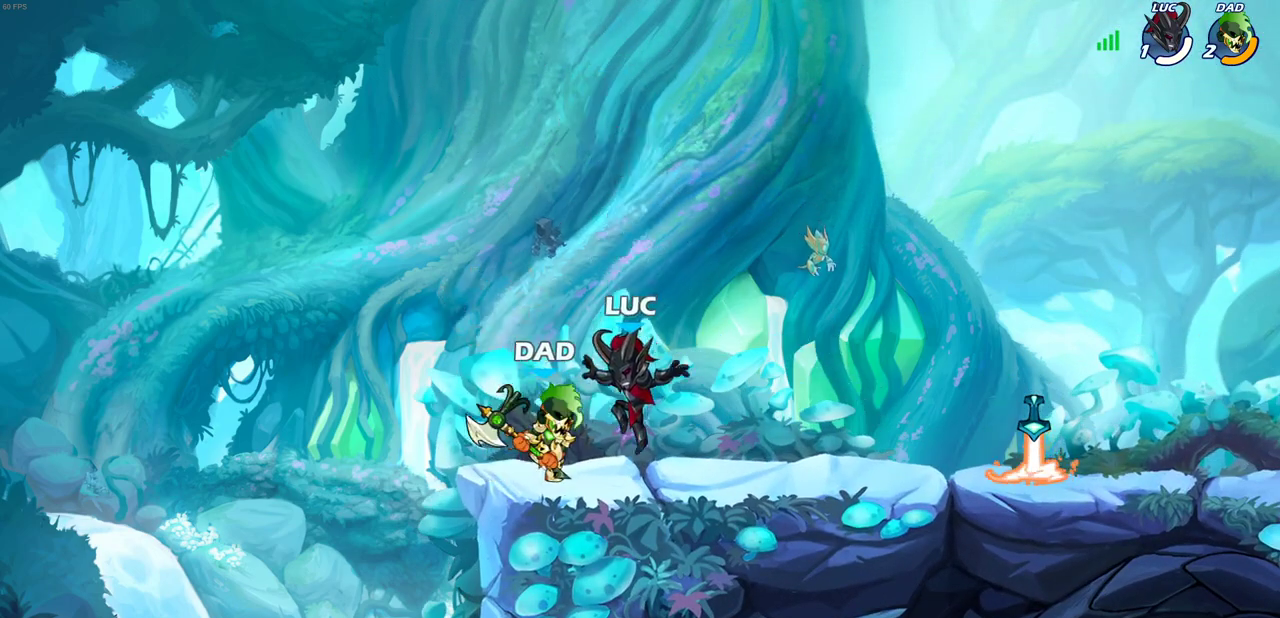
{"dt_ms": 600, "buttons": ["CROSS"], "left_stick": "left", "right_stick": "center", "events": [[50, "SQUARE", "down"], [133, "SQUARE", "up"], [217, "SQUARE", "down"], [300, "SQUARE", "up"], [467, "left_stick", "left"], [550, "CROSS", "down"]]}
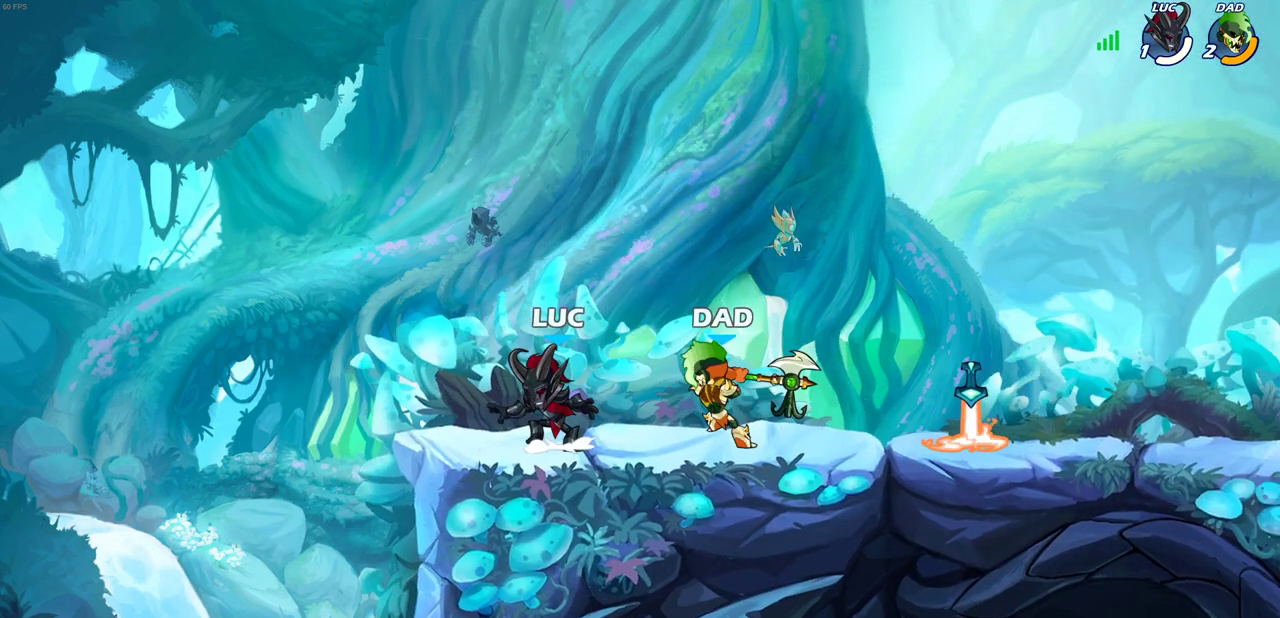
{"dt_ms": 300, "buttons": ["R2"], "left_stick": "right", "right_stick": "center", "events": [[17, "left_stick", "up-left"], [50, "R2", "down"], [117, "CROSS", "up"], [167, "left_stick", "down-left"], [233, "left_stick", "up-right"], [283, "left_stick", "right"]]}
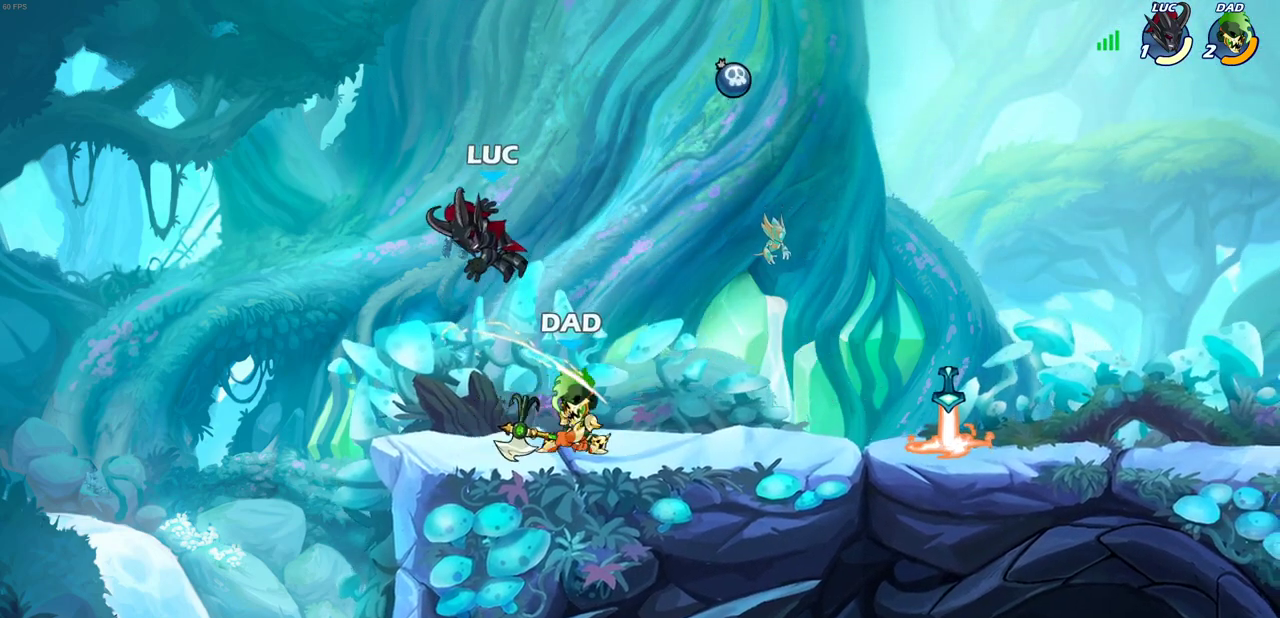
{"dt_ms": 500, "buttons": ["R2"], "left_stick": "right", "right_stick": "center", "events": [[50, "R2", "up"], [250, "R2", "down"]]}
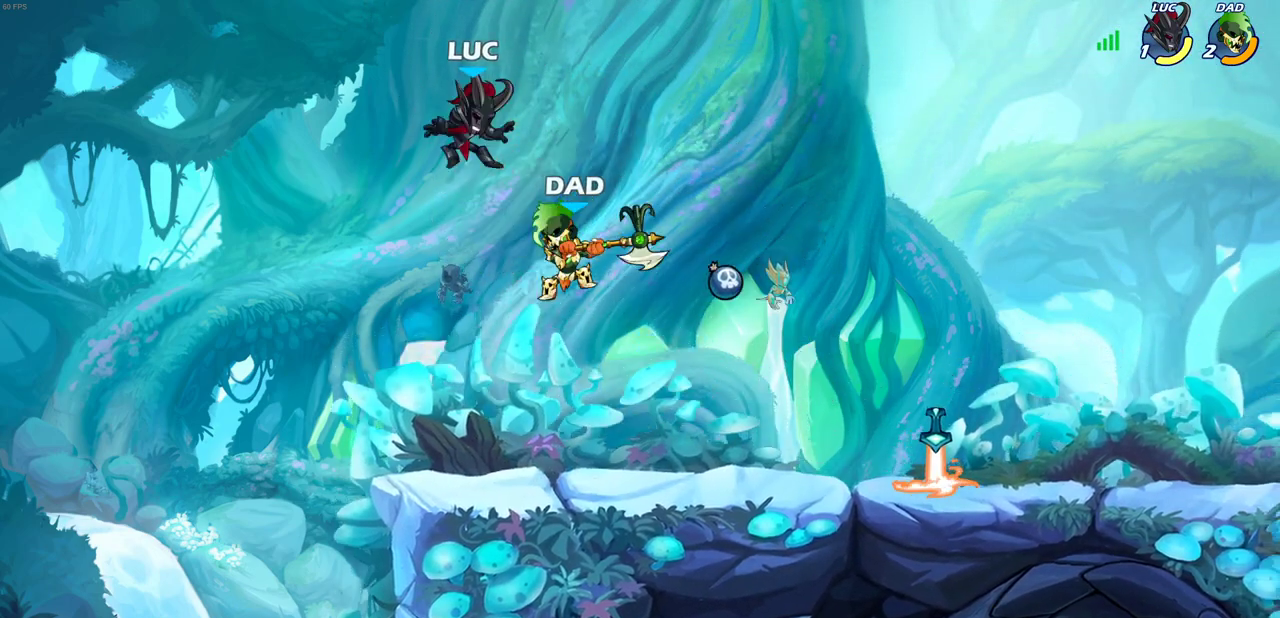
{"dt_ms": 700, "buttons": ["R2"], "left_stick": "right", "right_stick": "center"}
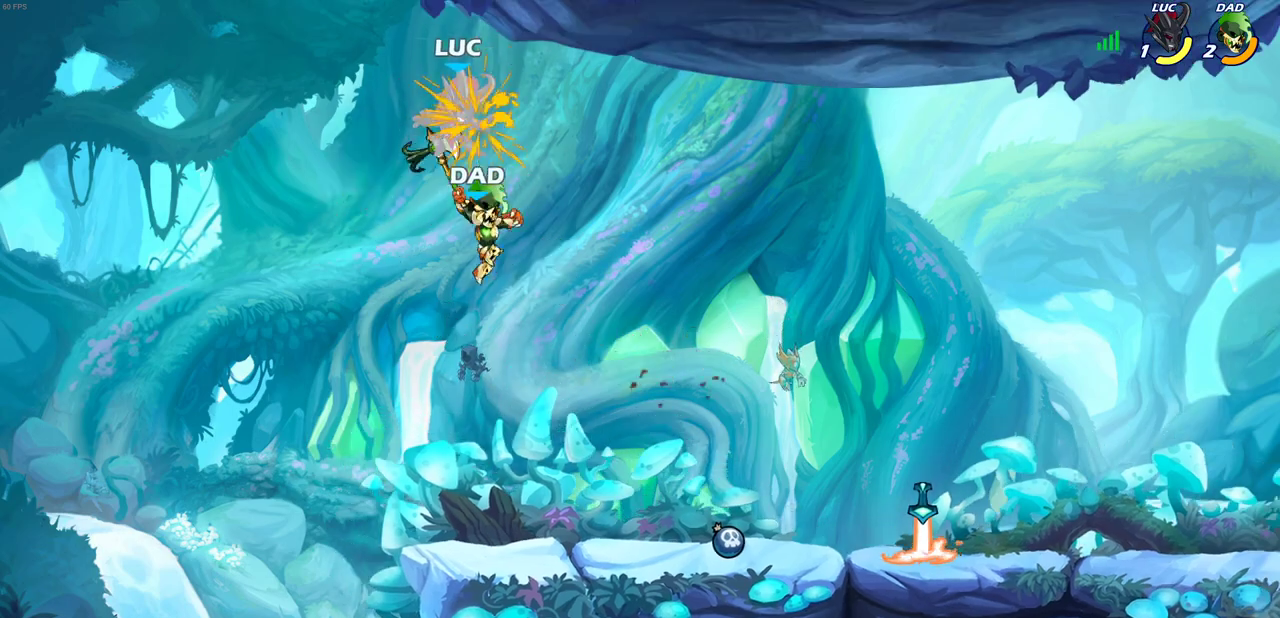
{"dt_ms": 300, "buttons": [], "left_stick": "center", "right_stick": "center", "events": [[150, "R2", "up"], [183, "left_stick", "center"]]}
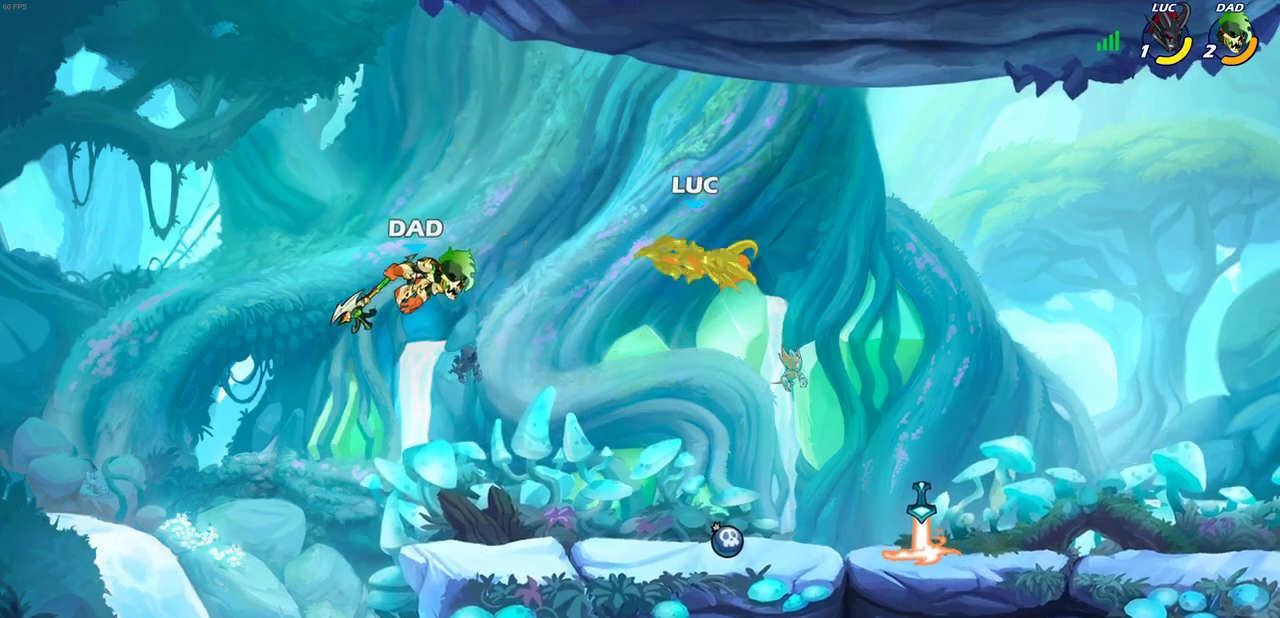
{"dt_ms": 500, "buttons": [], "left_stick": "left", "right_stick": "center", "events": [[83, "left_stick", "left"], [250, "left_stick", "down-left"], [417, "R1", "down"], [433, "left_stick", "left"], [500, "R1", "up"]]}
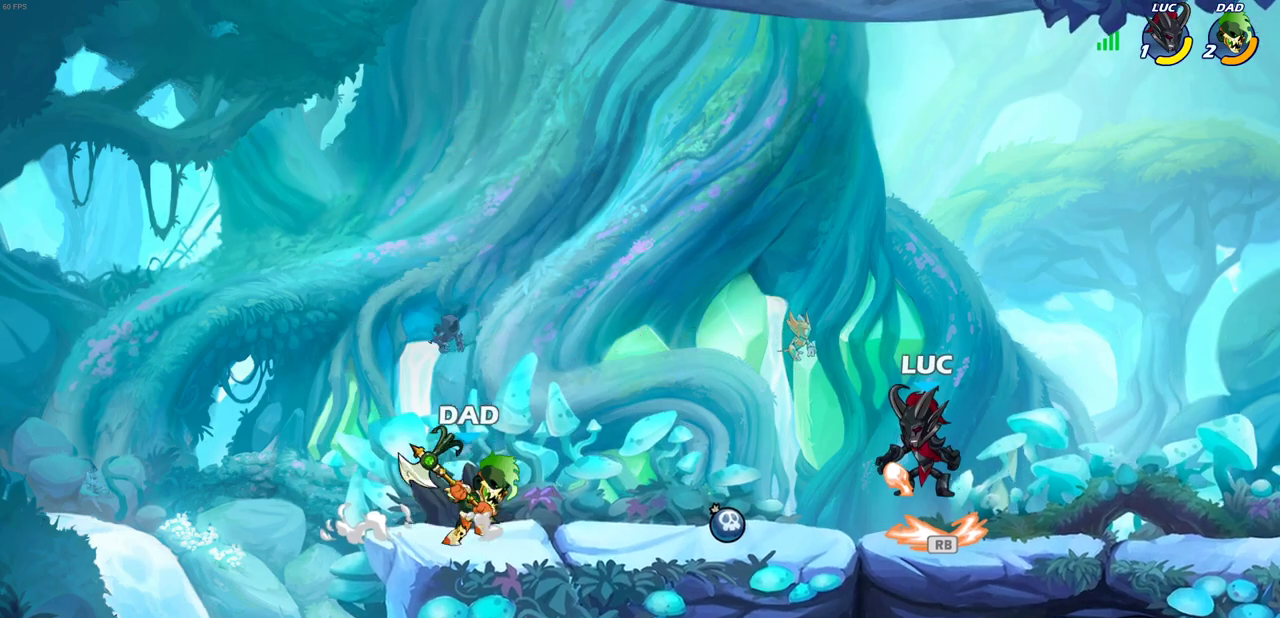
{"dt_ms": 700, "buttons": ["SQUARE"], "left_stick": "center", "right_stick": "center", "events": [[83, "SQUARE", "down"], [100, "right_stick", "left"], [167, "left_stick", "center"], [167, "right_stick", "center"], [183, "SQUARE", "up"], [650, "SQUARE", "down"]]}
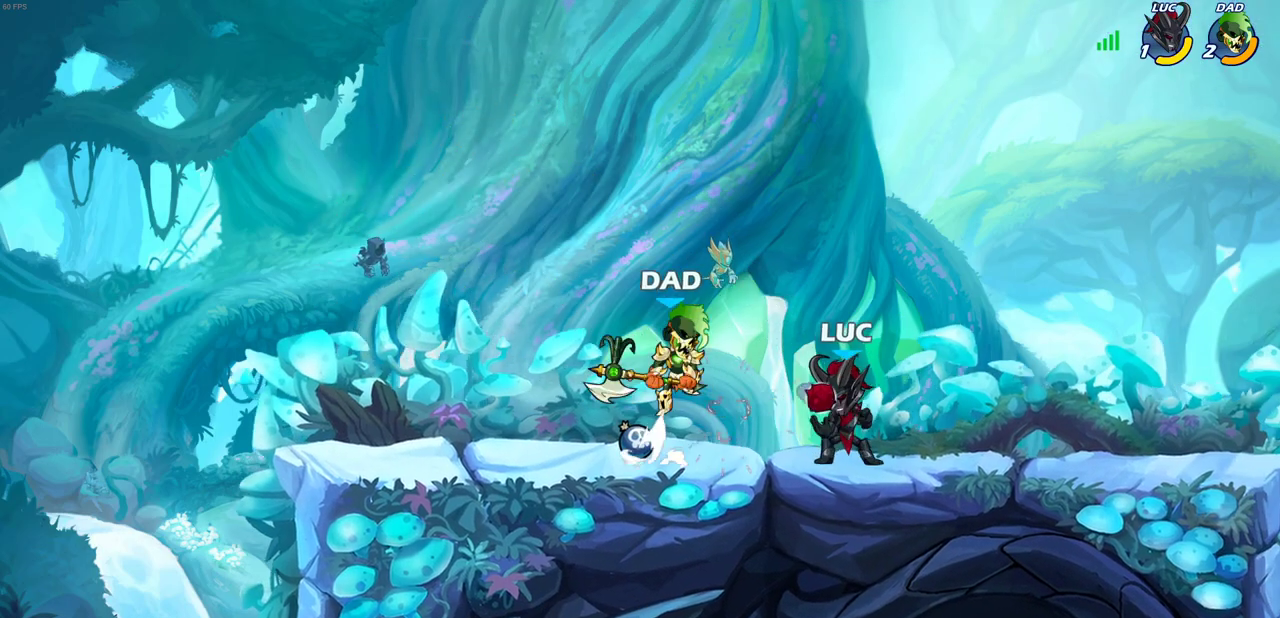
{"dt_ms": 300, "buttons": [], "left_stick": "center", "right_stick": "center", "events": [[33, "SQUARE", "up"], [117, "SQUARE", "down"], [200, "SQUARE", "up"]]}
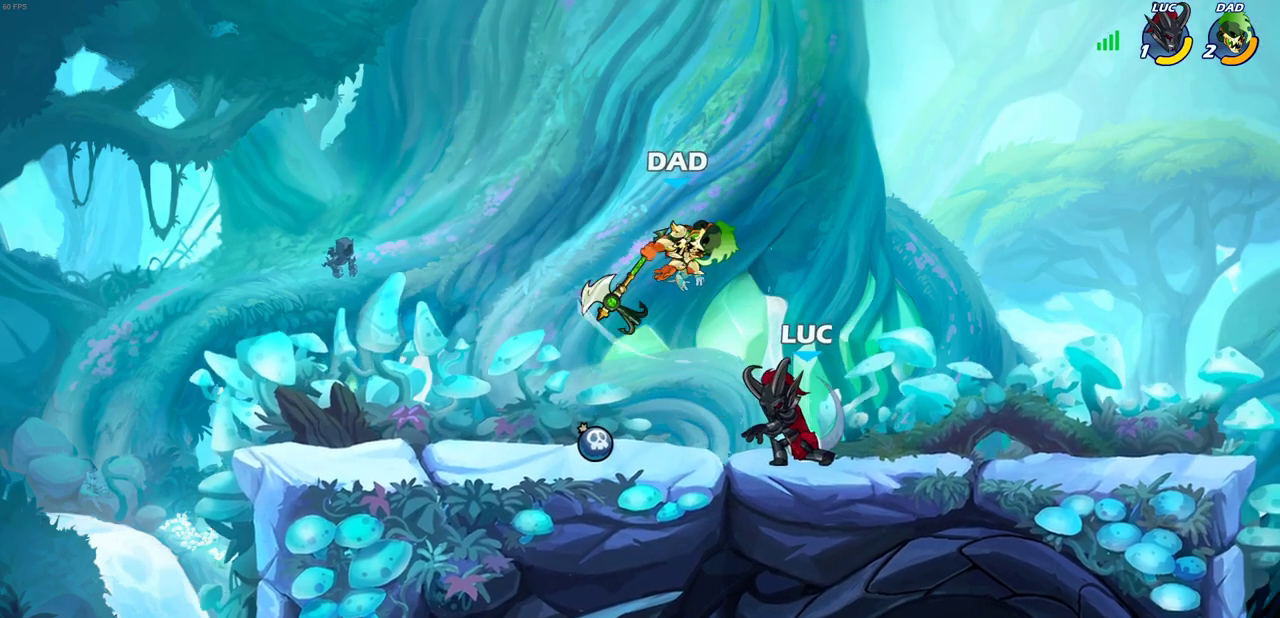
{"dt_ms": 400, "buttons": ["SQUARE"], "left_stick": "center", "right_stick": "center", "events": [[333, "CROSS", "down"], [350, "SQUARE", "down"], [383, "CROSS", "up"]]}
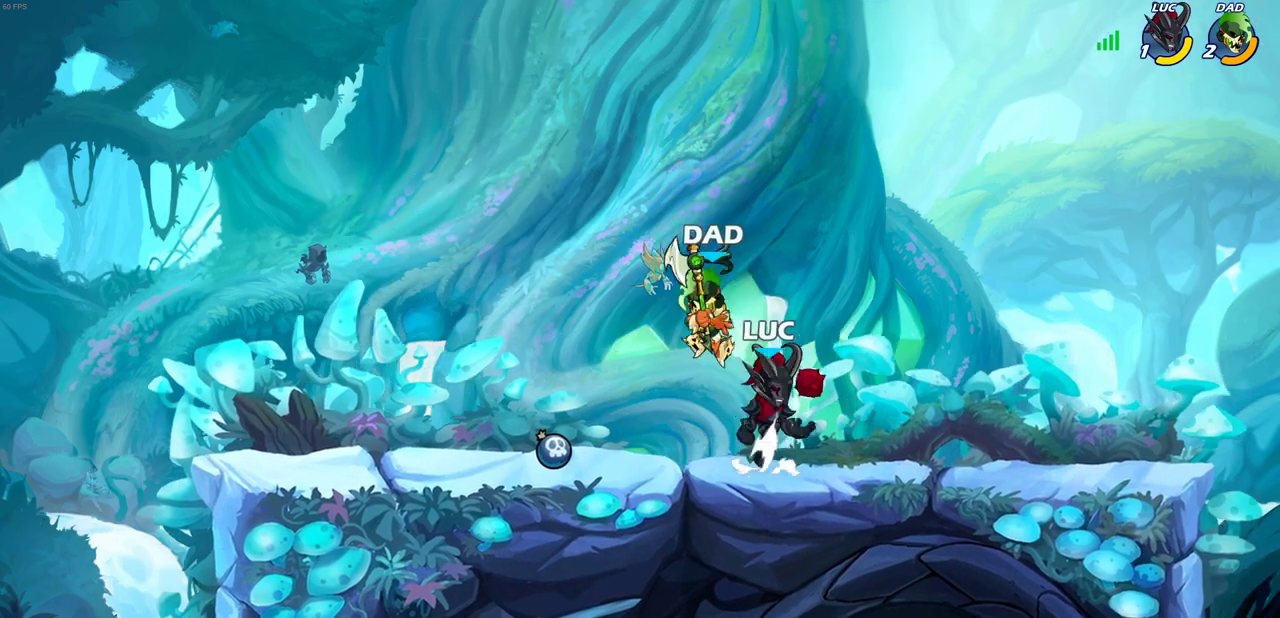
{"dt_ms": 700, "buttons": [], "left_stick": "down-right", "right_stick": "center", "events": [[17, "SQUARE", "up"], [167, "left_stick", "left"], [567, "left_stick", "down-right"]]}
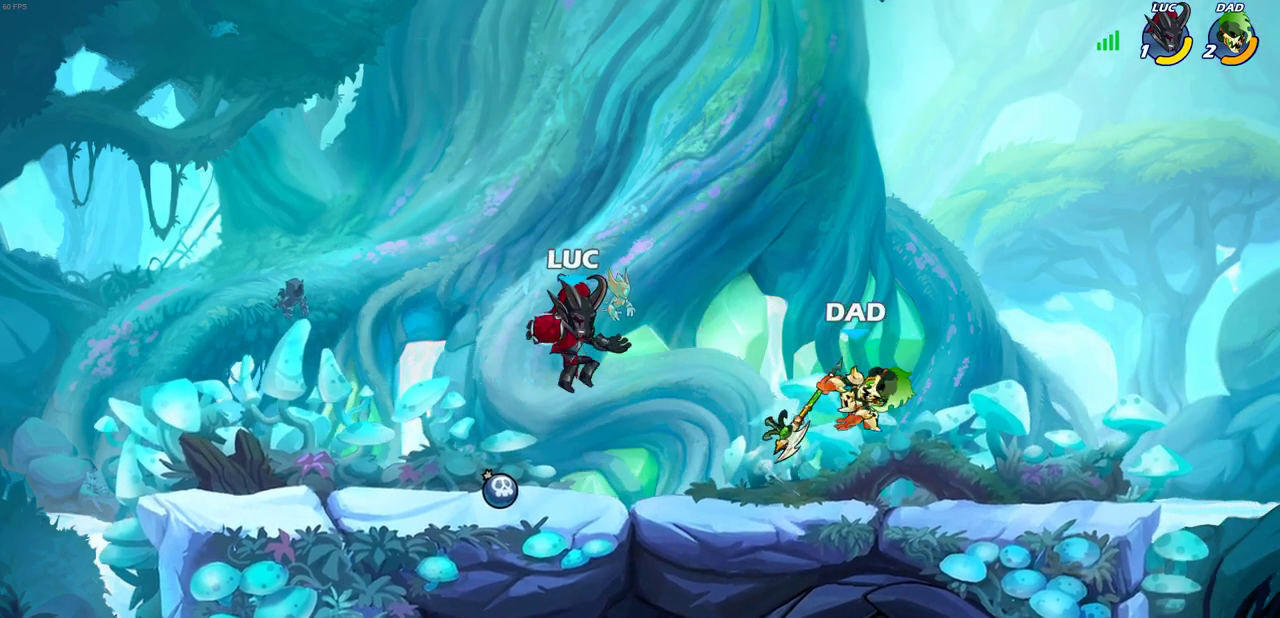
{"dt_ms": 400, "buttons": [], "left_stick": "center", "right_stick": "center", "events": [[17, "left_stick", "right"], [183, "R2", "down"], [250, "CIRCLE", "down"], [283, "R2", "up"], [333, "CIRCLE", "up"], [383, "left_stick", "center"]]}
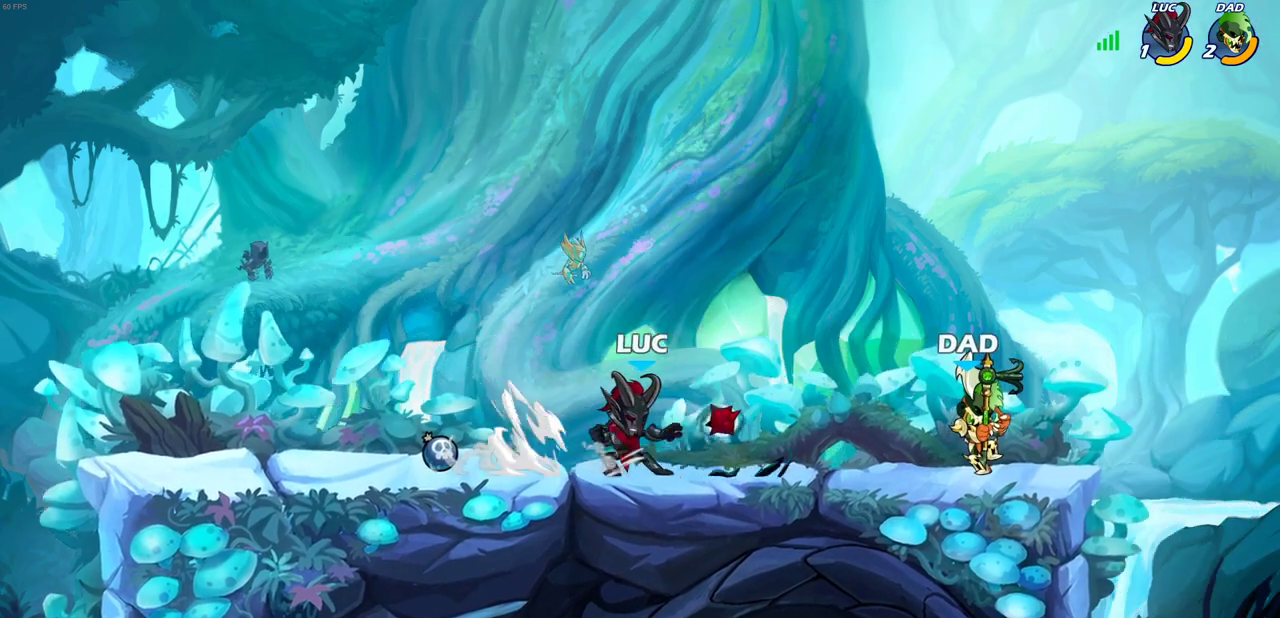
{"dt_ms": 300, "buttons": [], "left_stick": "center", "right_stick": "center", "events": []}
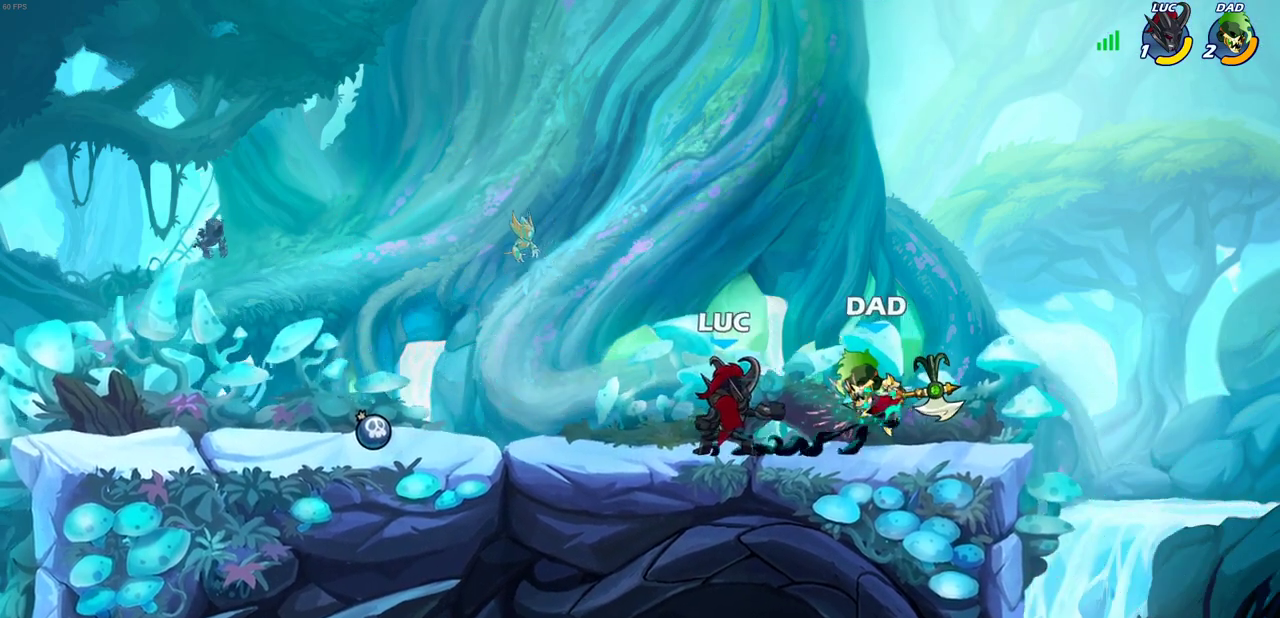
{"dt_ms": 700, "buttons": ["R2"], "left_stick": "up-right", "right_stick": "center", "events": [[383, "left_stick", "right"], [450, "left_stick", "up-right"], [500, "R2", "down"]]}
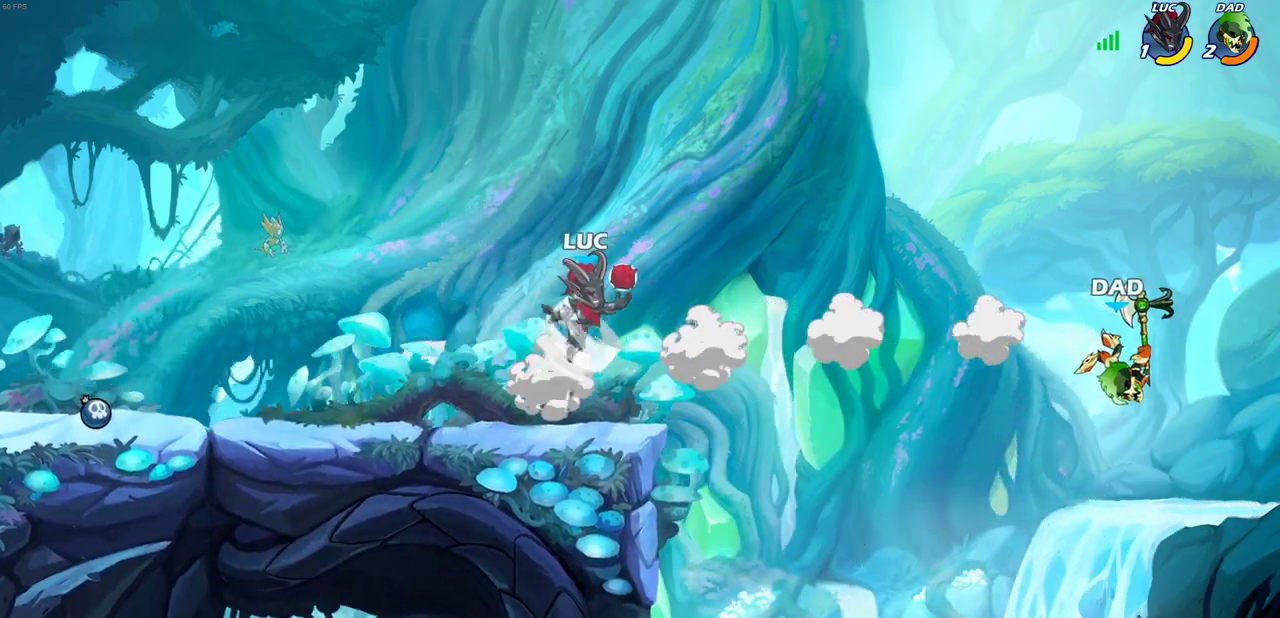
{"dt_ms": 500, "buttons": ["SQUARE"], "left_stick": "right", "right_stick": "center", "events": [[83, "R2", "up"], [350, "left_stick", "right"], [433, "SQUARE", "down"]]}
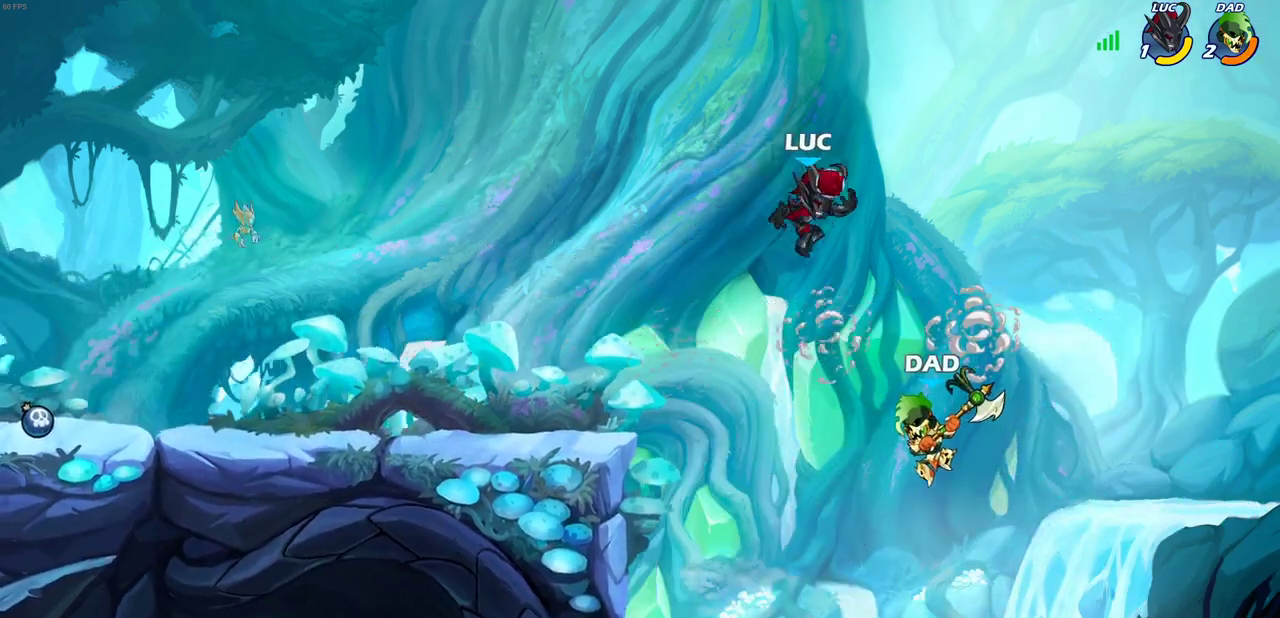
{"dt_ms": 400, "buttons": [], "left_stick": "left", "right_stick": "center", "events": [[17, "SQUARE", "up"], [33, "left_stick", "up-left"], [83, "left_stick", "left"]]}
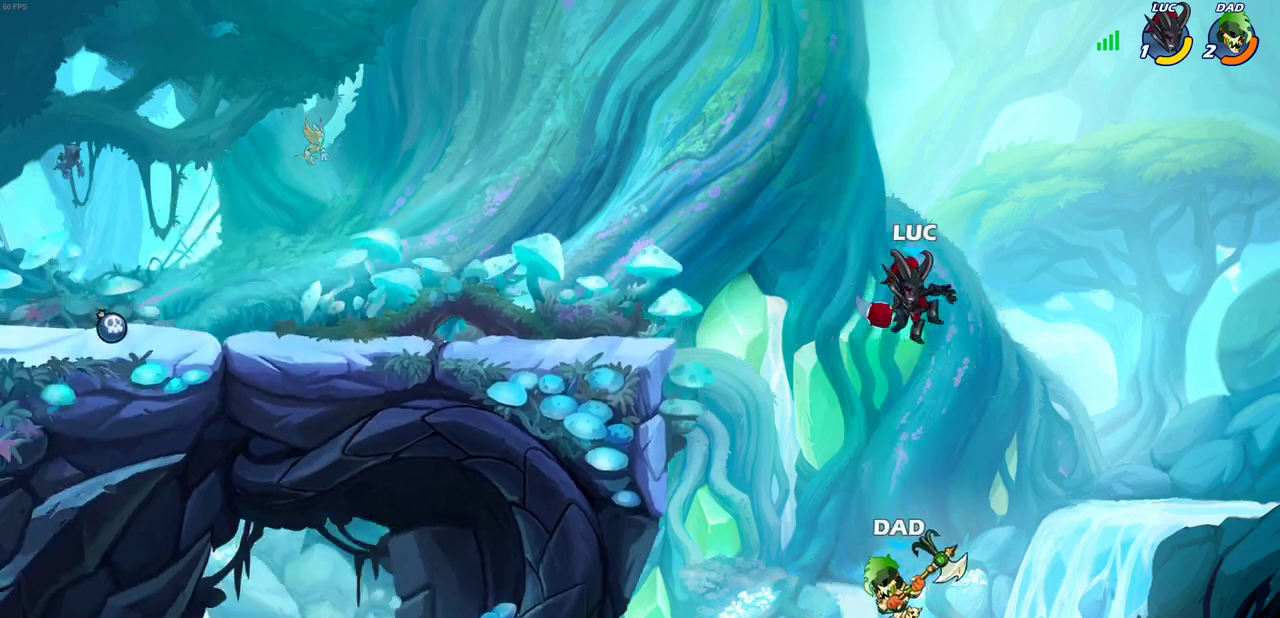
{"dt_ms": 800, "buttons": [], "left_stick": "up-left", "right_stick": "center", "events": [[267, "CIRCLE", "down"], [367, "CIRCLE", "up"], [450, "left_stick", "up-left"], [567, "left_stick", "up-right"], [617, "left_stick", "up"], [700, "left_stick", "up-left"]]}
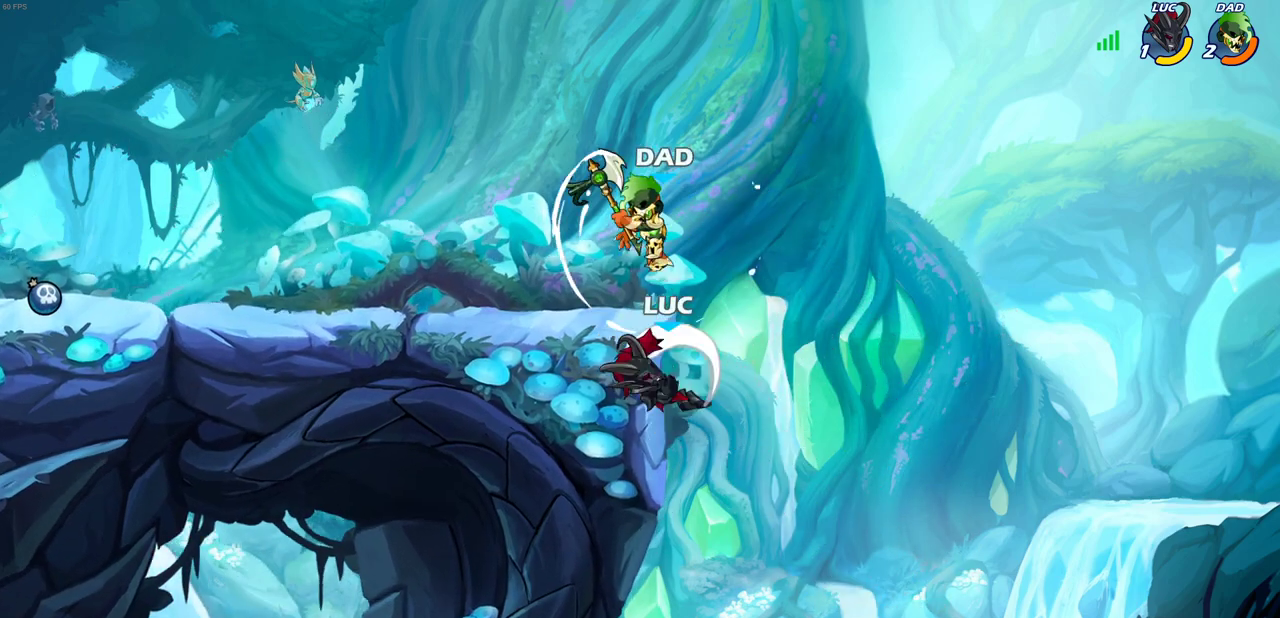
{"dt_ms": 300, "buttons": [], "left_stick": "right", "right_stick": "center", "events": [[67, "left_stick", "left"], [233, "left_stick", "right"]]}
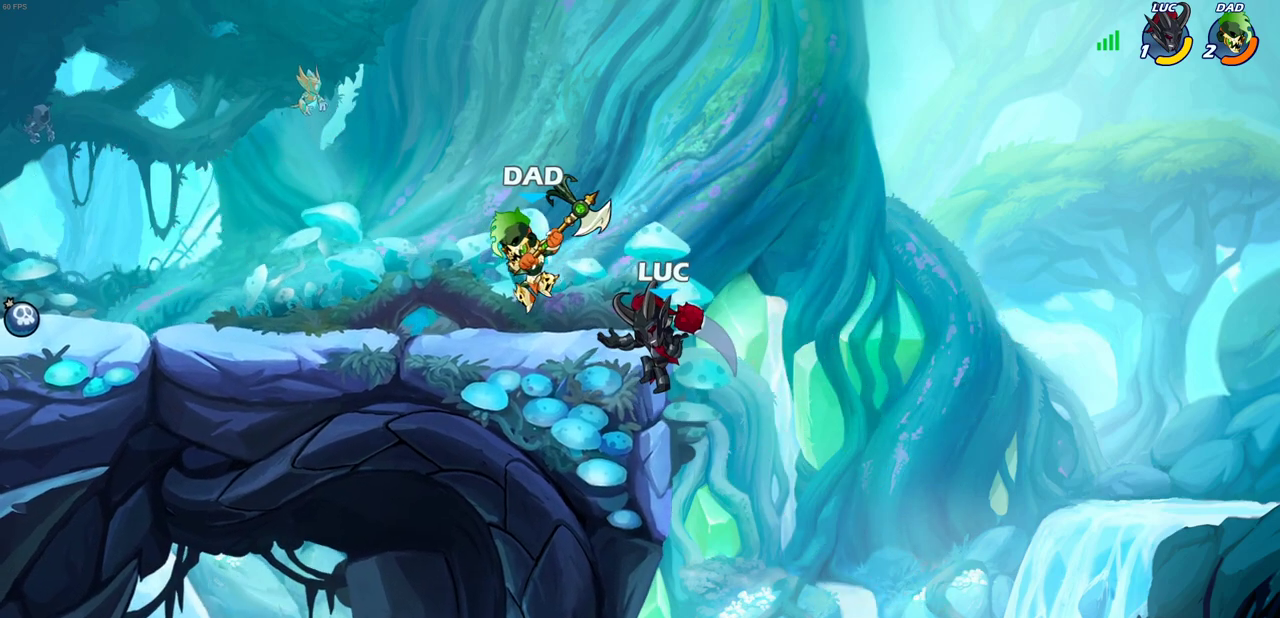
{"dt_ms": 400, "buttons": ["CROSS"], "left_stick": "up-left", "right_stick": "center", "events": [[150, "CROSS", "down"], [150, "left_stick", "left"], [200, "left_stick", "up-left"], [300, "CROSS", "up"], [367, "CROSS", "down"]]}
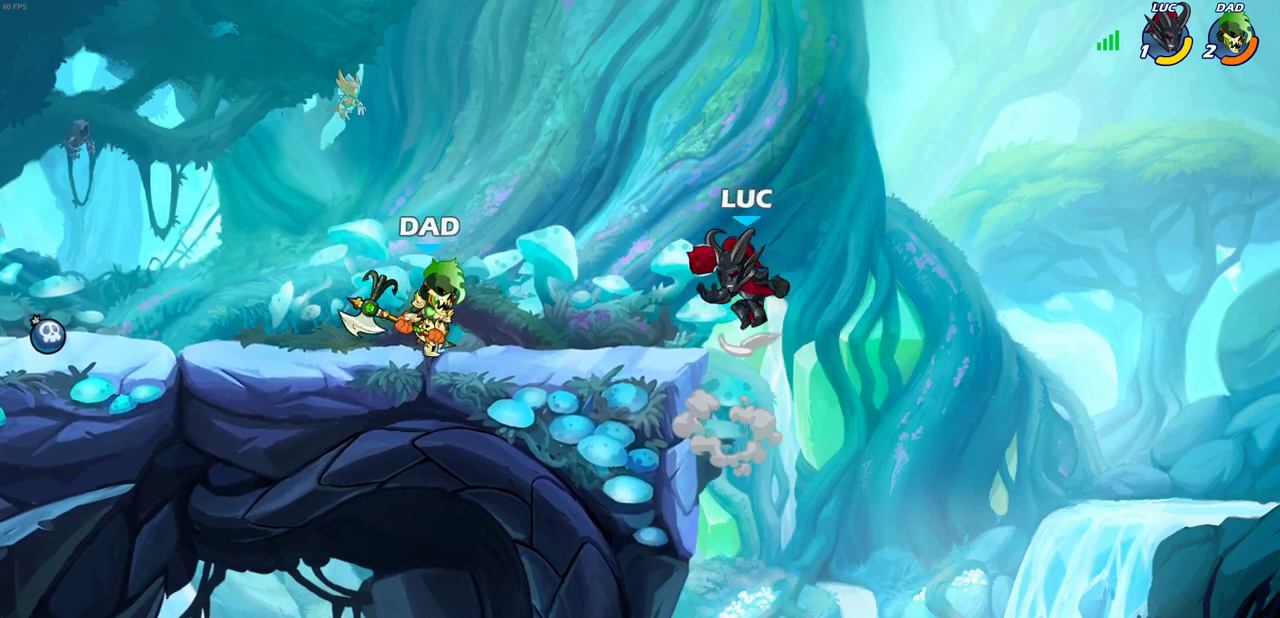
{"dt_ms": 700, "buttons": [], "left_stick": "left", "right_stick": "center", "events": [[50, "SQUARE", "down"], [50, "left_stick", "down-left"], [67, "CROSS", "up"], [133, "SQUARE", "up"], [200, "left_stick", "center"], [650, "left_stick", "left"]]}
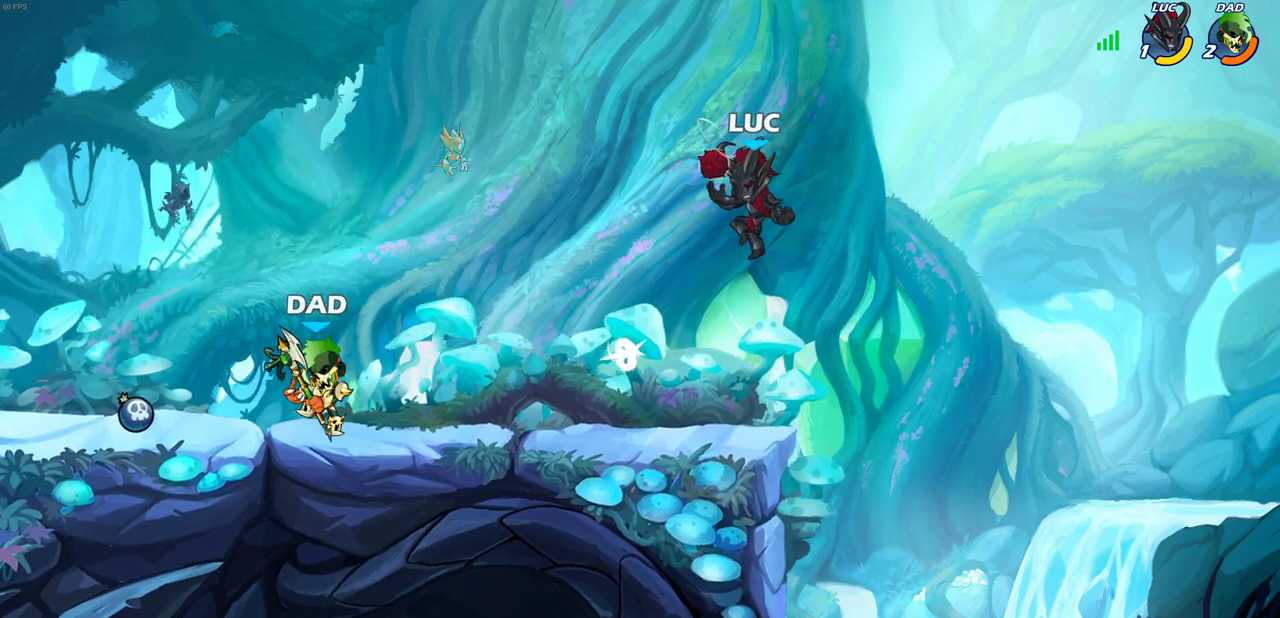
{"dt_ms": 400, "buttons": ["R2"], "left_stick": "up-left", "right_stick": "center"}
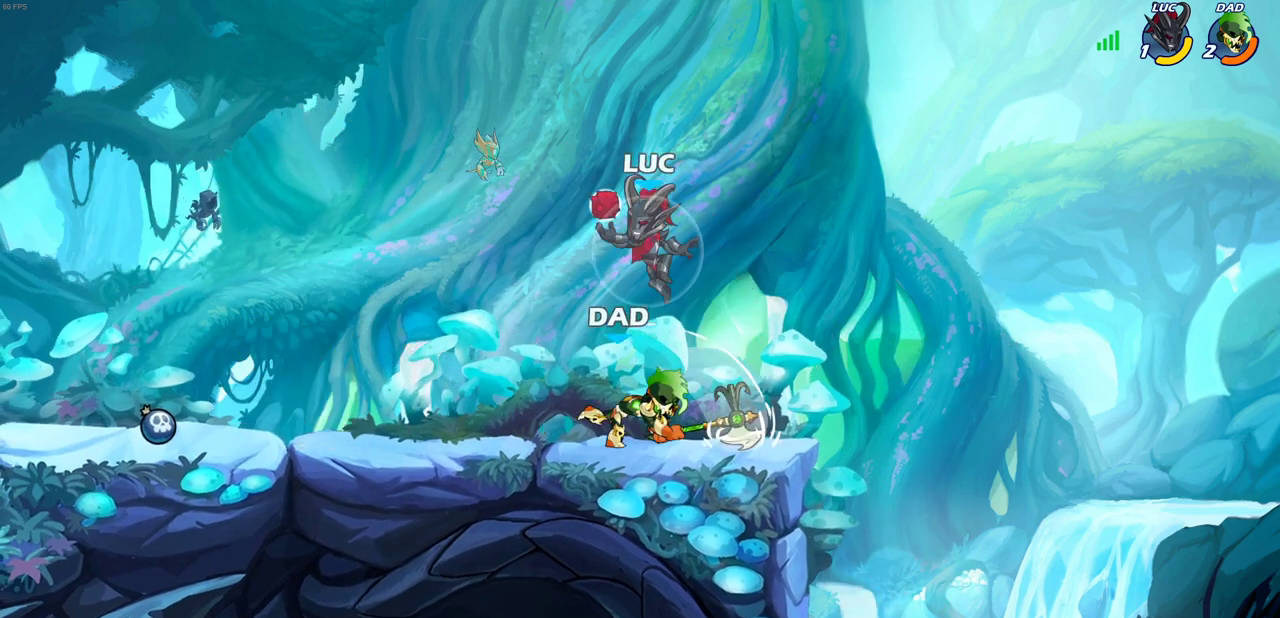
{"dt_ms": 300, "buttons": [], "left_stick": "up-right", "right_stick": "center", "events": [[50, "left_stick", "down"], [100, "R2", "up"], [167, "left_stick", "right"], [233, "SQUARE", "down"], [267, "left_stick", "up-right"], [300, "SQUARE", "up"]]}
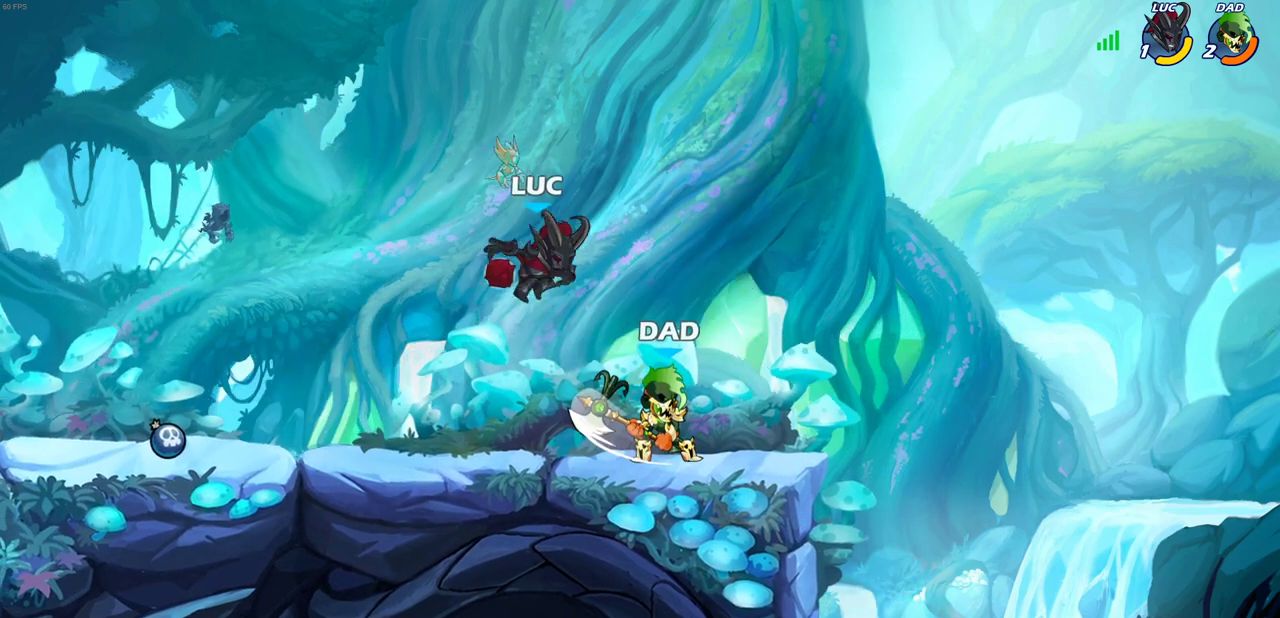
{"dt_ms": 700, "buttons": [], "left_stick": "center", "right_stick": "center", "events": [[250, "left_stick", "center"]]}
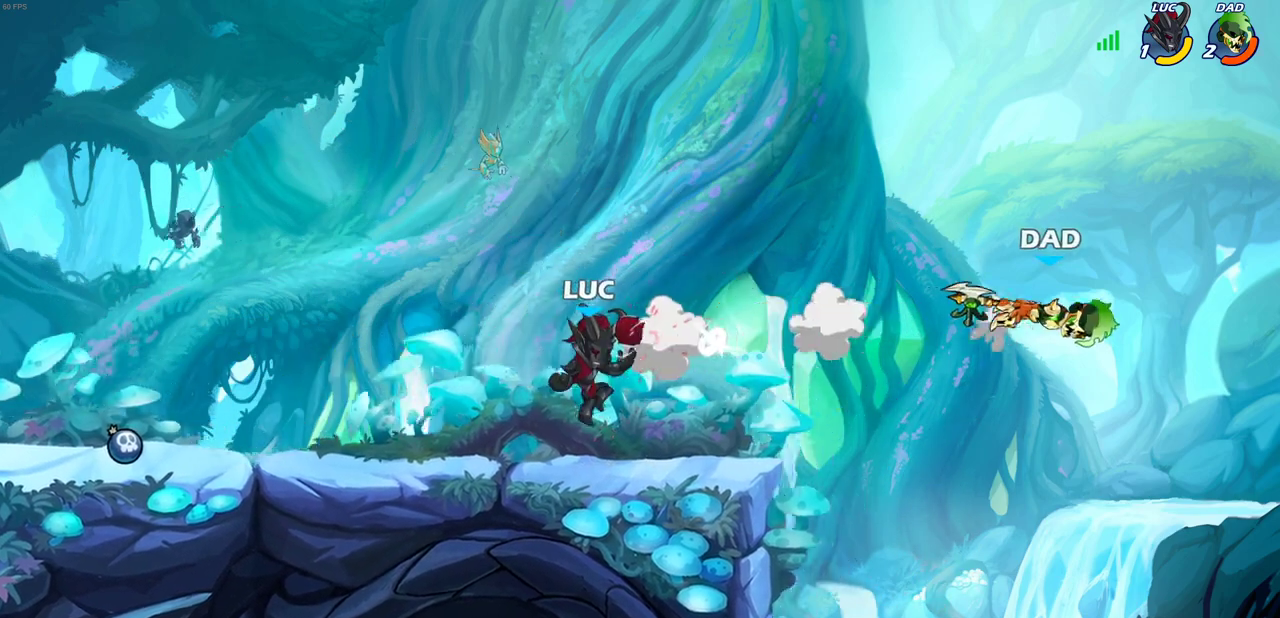
{"dt_ms": 500, "buttons": [], "left_stick": "right", "right_stick": "center", "events": [[217, "left_stick", "right"], [233, "CROSS", "down"], [400, "CROSS", "up"]]}
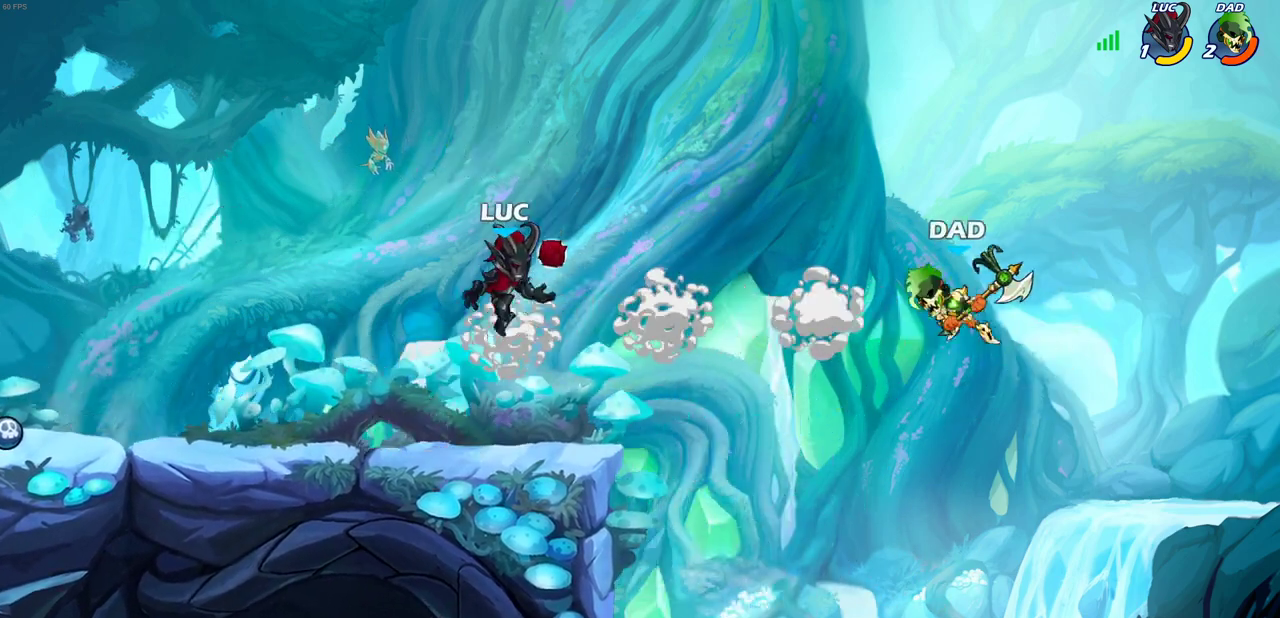
{"dt_ms": 300, "buttons": [], "left_stick": "center", "right_stick": "center", "events": [[33, "left_stick", "center"], [100, "R2", "down"], [133, "CIRCLE", "down"], [133, "left_stick", "down"], [200, "CIRCLE", "up"], [200, "R2", "up"], [250, "left_stick", "center"]]}